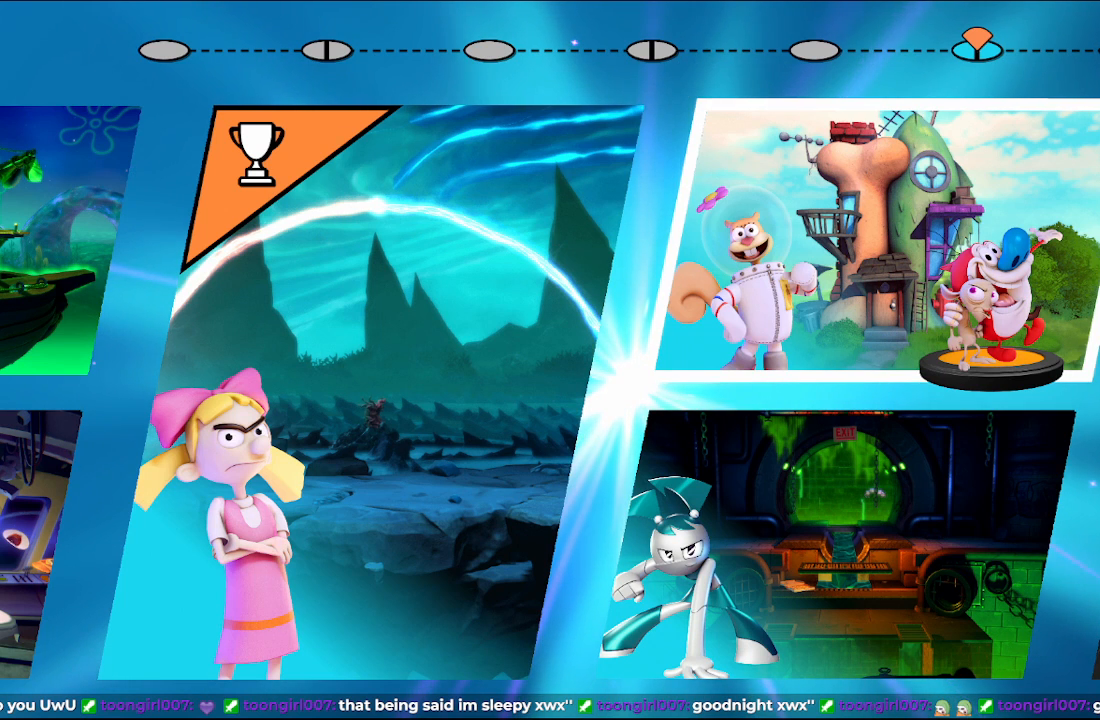
Gameplay with a controller (Xbox layout); each line is a JSON object with the inputs held at the frame after it. "events" lists button and stick changes between this image and that frame as [ms after this image, input, new state], when the widget could be followed in between. Not read: right_stick.
{"buttons": ["A"], "left_stick": "center", "events": [[417, "A", "down"]]}
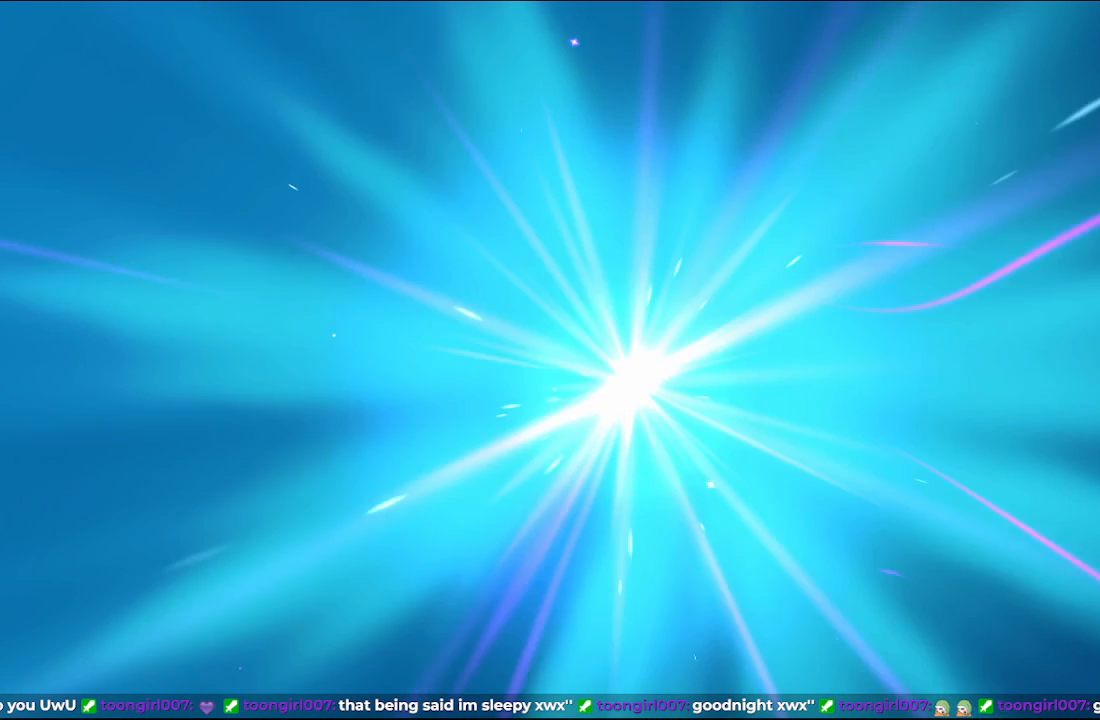
{"buttons": [], "left_stick": "center", "events": [[17, "A", "up"], [133, "A", "down"], [167, "A", "up"]]}
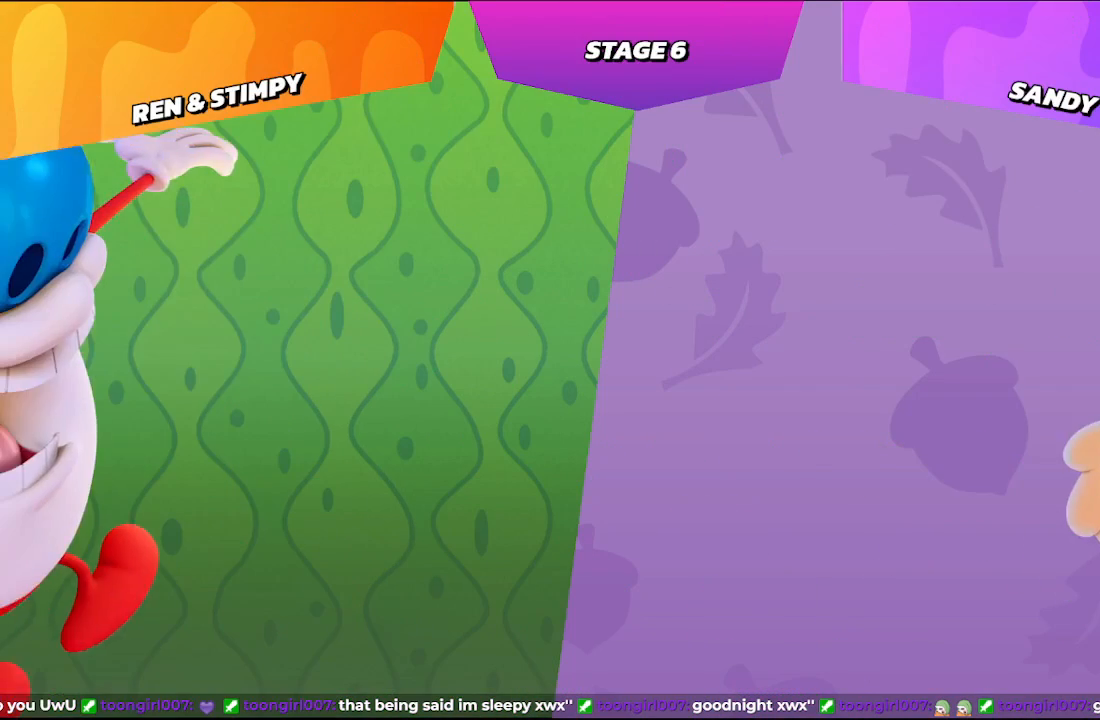
{"buttons": [], "left_stick": "center", "events": []}
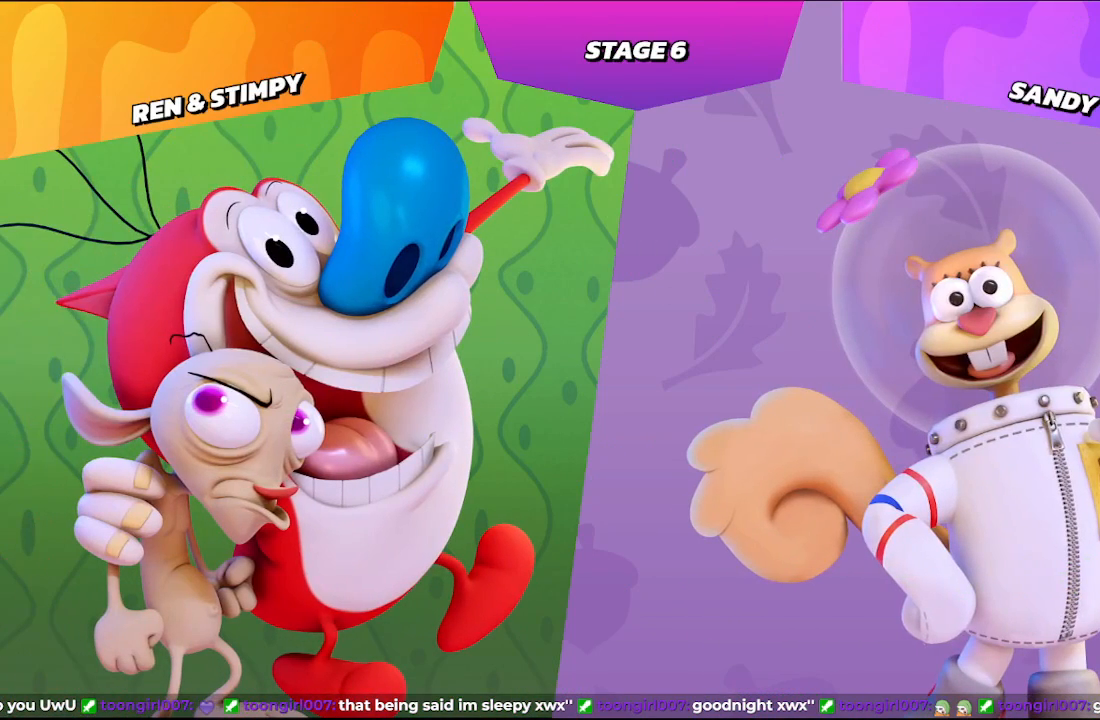
{"buttons": ["B"], "left_stick": "center", "events": [[17, "A", "down"], [133, "A", "up"], [217, "B", "down"], [267, "A", "down"], [267, "B", "up"], [283, "A", "up"], [333, "B", "down"], [400, "B", "up"], [450, "B", "down"]]}
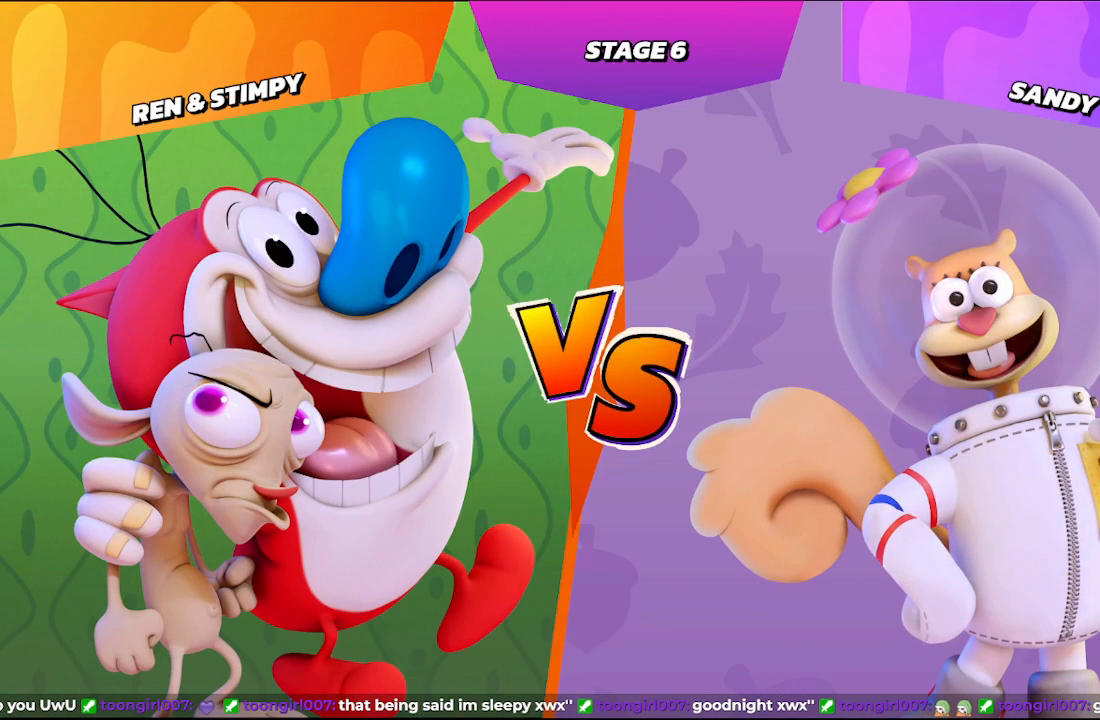
{"buttons": [], "left_stick": "center", "events": [[50, "B", "up"], [117, "B", "down"], [183, "A", "down"], [200, "A", "up"], [200, "B", "up"], [267, "B", "down"], [333, "A", "down"], [333, "B", "up"], [350, "A", "up"], [433, "B", "down"], [483, "A", "down"], [483, "B", "up"], [500, "A", "up"]]}
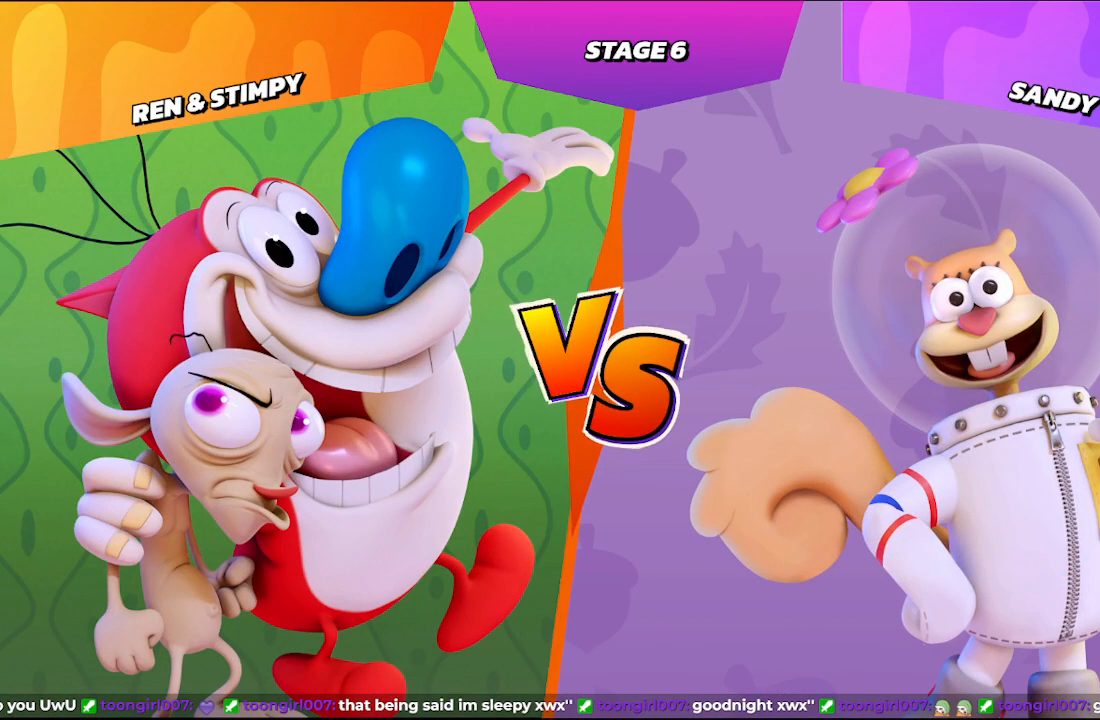
{"buttons": [], "left_stick": "center", "events": [[100, "B", "down"], [150, "B", "up"], [250, "B", "down"], [300, "B", "up"], [383, "B", "down"], [450, "B", "up"]]}
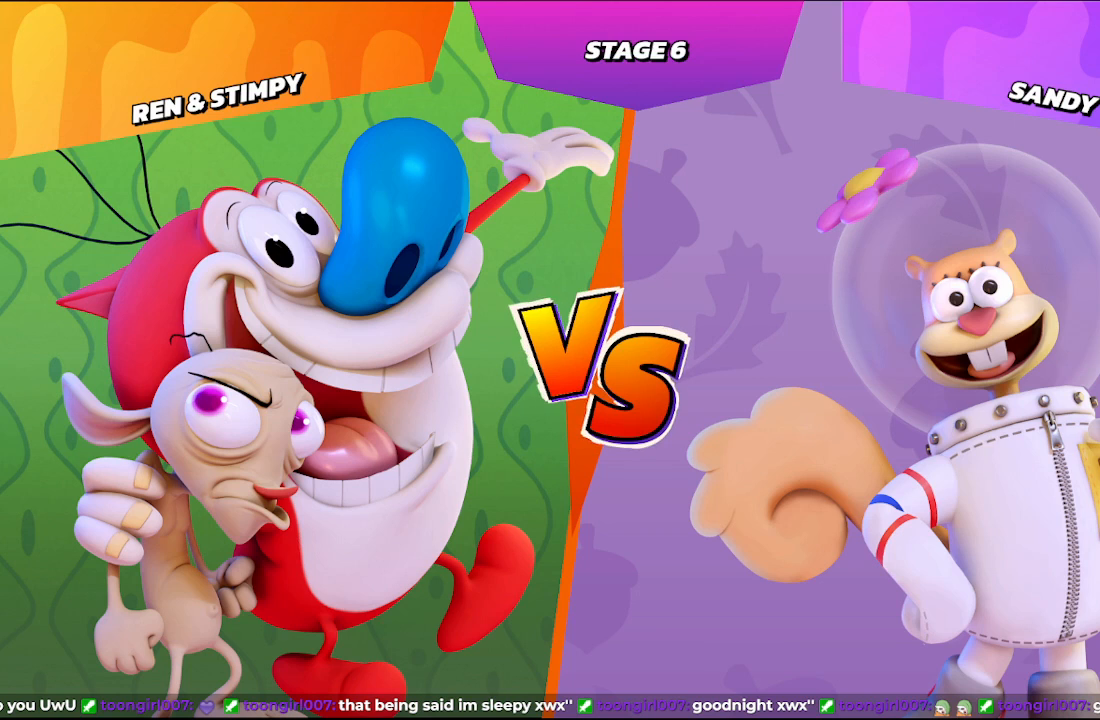
{"buttons": ["B"], "left_stick": "center", "events": [[17, "B", "down"], [100, "B", "up"], [183, "B", "down"], [250, "B", "up"], [267, "A", "down"], [300, "A", "up"], [467, "B", "down"]]}
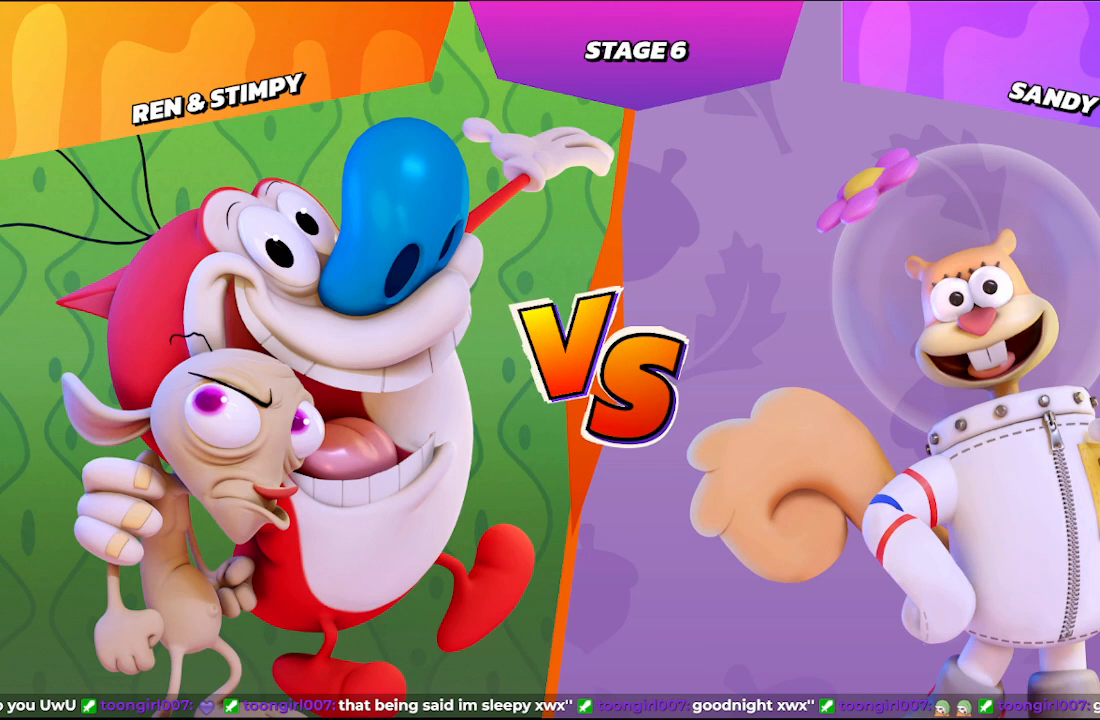
{"buttons": ["B"], "left_stick": "center", "events": [[17, "A", "down"], [83, "A", "up"], [317, "B", "up"], [333, "B", "down"]]}
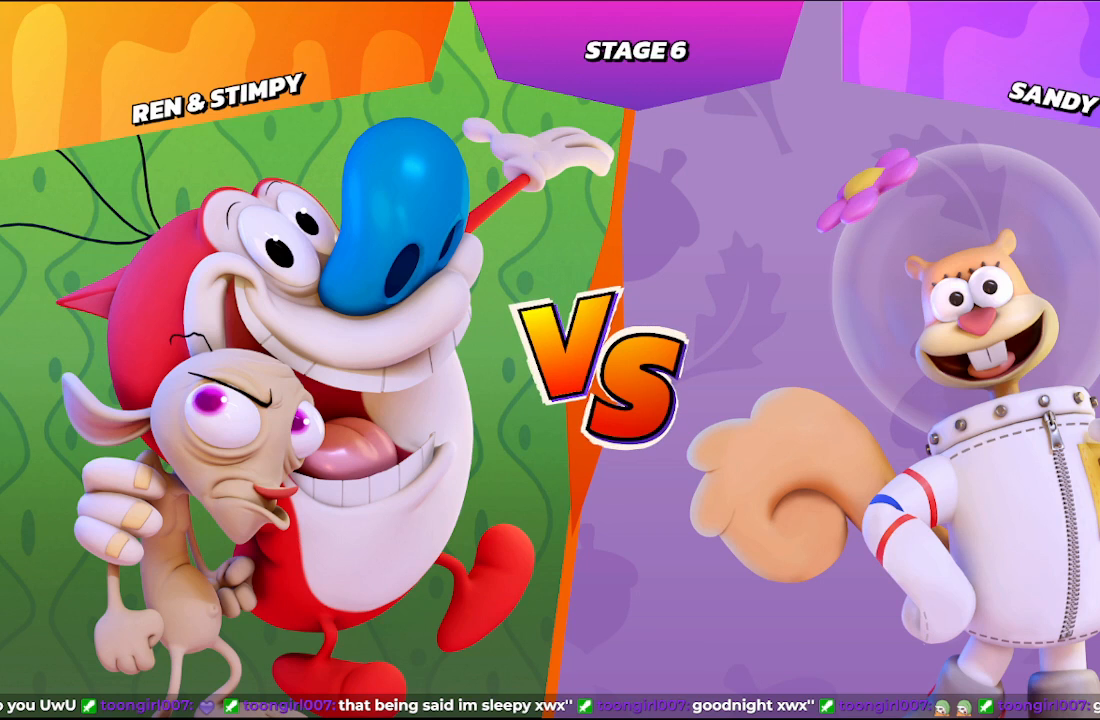
{"buttons": [], "left_stick": "center", "events": [[217, "B", "up"], [300, "B", "down"], [350, "B", "up"], [367, "A", "down"], [417, "A", "up"], [417, "B", "down"], [483, "B", "up"]]}
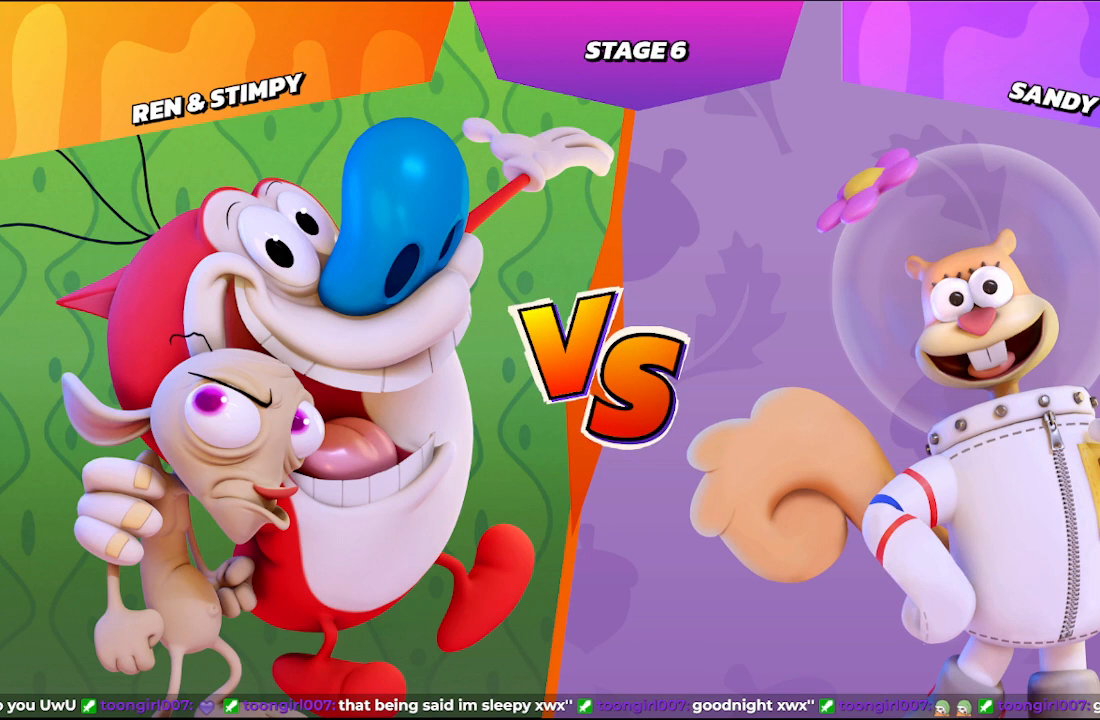
{"buttons": ["B"], "left_stick": "center", "events": [[67, "B", "down"], [150, "B", "up"], [200, "B", "down"], [300, "B", "up"], [367, "B", "down"], [433, "B", "up"], [500, "B", "down"]]}
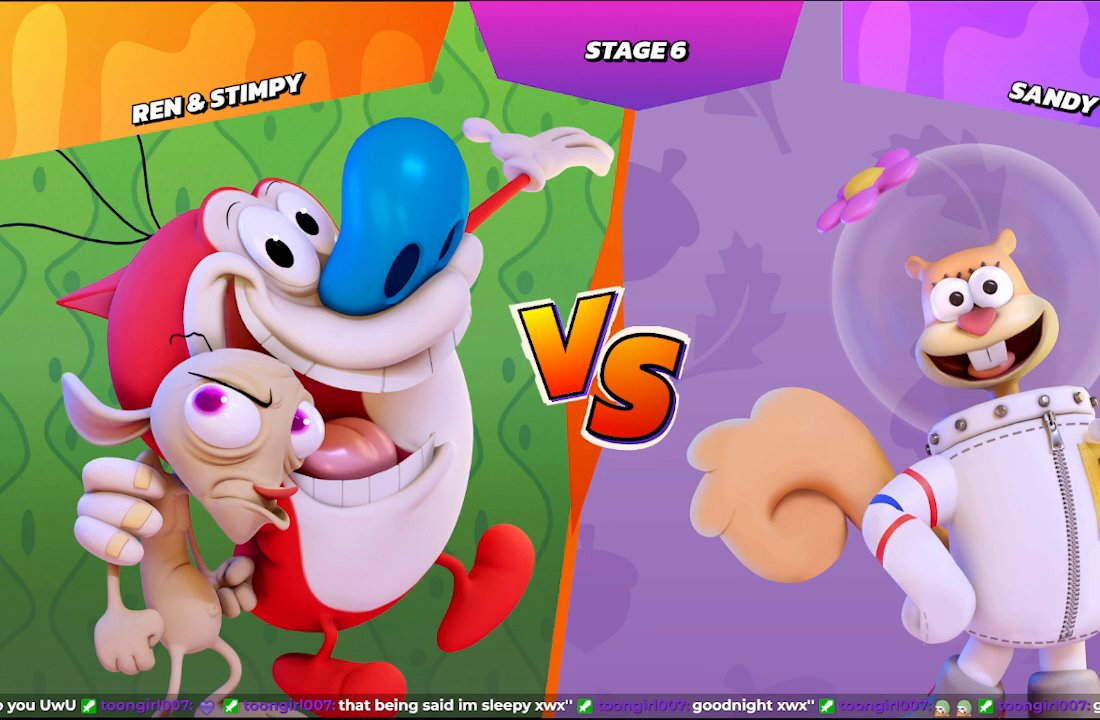
{"buttons": ["B"], "left_stick": "center", "events": [[117, "B", "up"], [167, "B", "down"], [283, "B", "up"], [317, "B", "down"], [417, "B", "up"], [433, "B", "down"], [450, "B", "up"], [467, "B", "down"]]}
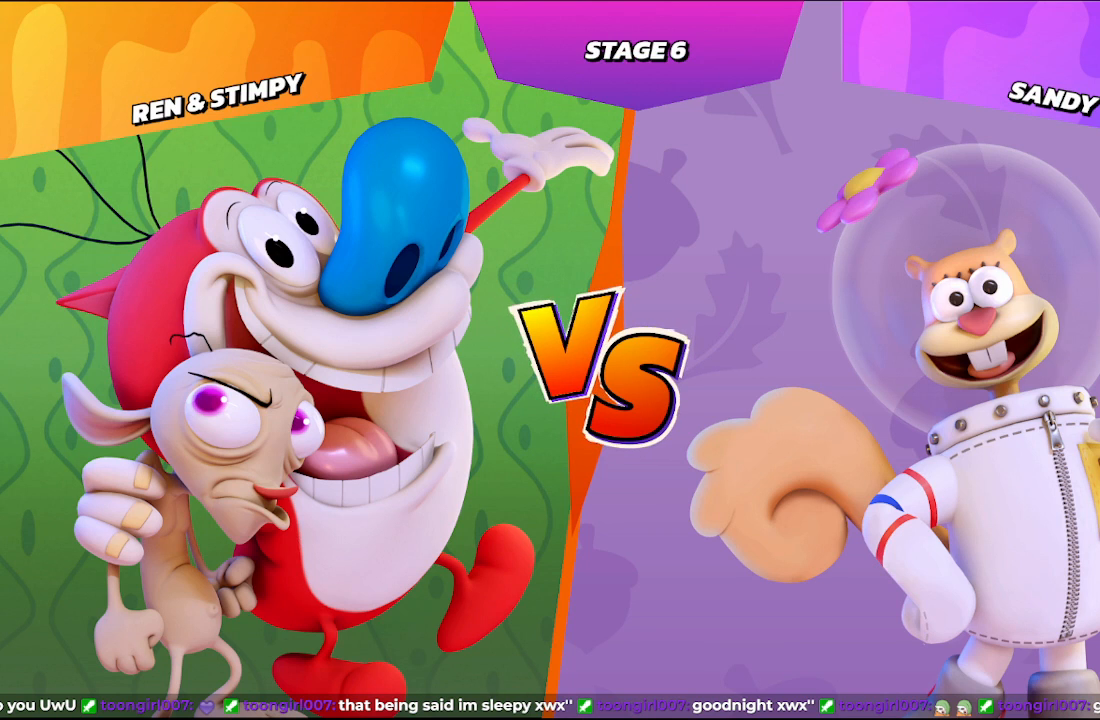
{"buttons": [], "left_stick": "center", "events": [[67, "B", "up"], [117, "B", "down"], [350, "B", "up"], [383, "B", "down"], [500, "B", "up"]]}
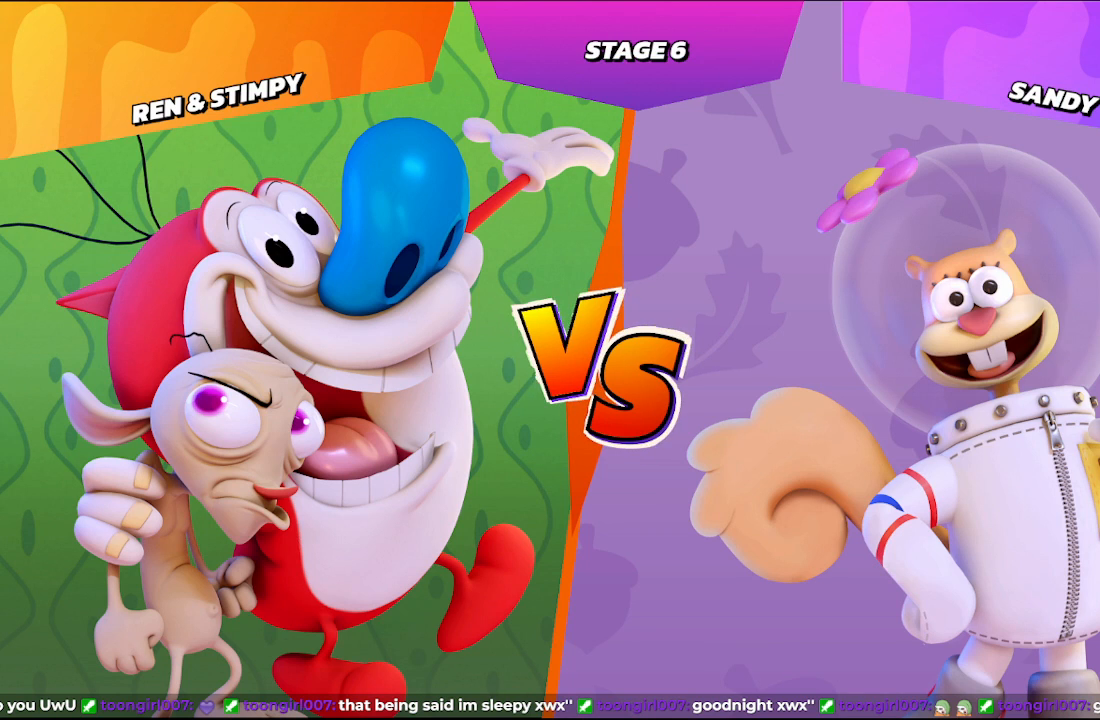
{"buttons": ["B"], "left_stick": "center", "events": [[67, "B", "down"], [150, "B", "up"], [217, "B", "down"], [283, "B", "up"], [367, "B", "down"], [467, "B", "up"], [500, "B", "down"]]}
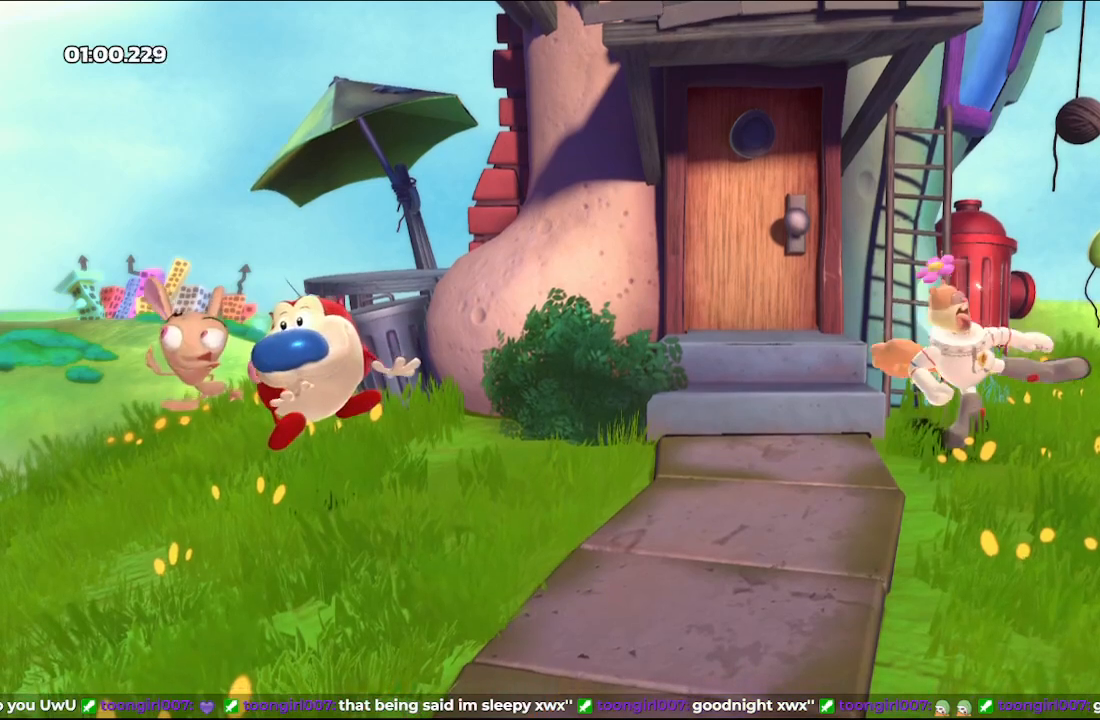
{"buttons": ["B"], "left_stick": "center", "events": [[83, "B", "up"], [183, "B", "down"], [267, "B", "up"], [333, "B", "down"], [417, "B", "up"], [483, "B", "down"]]}
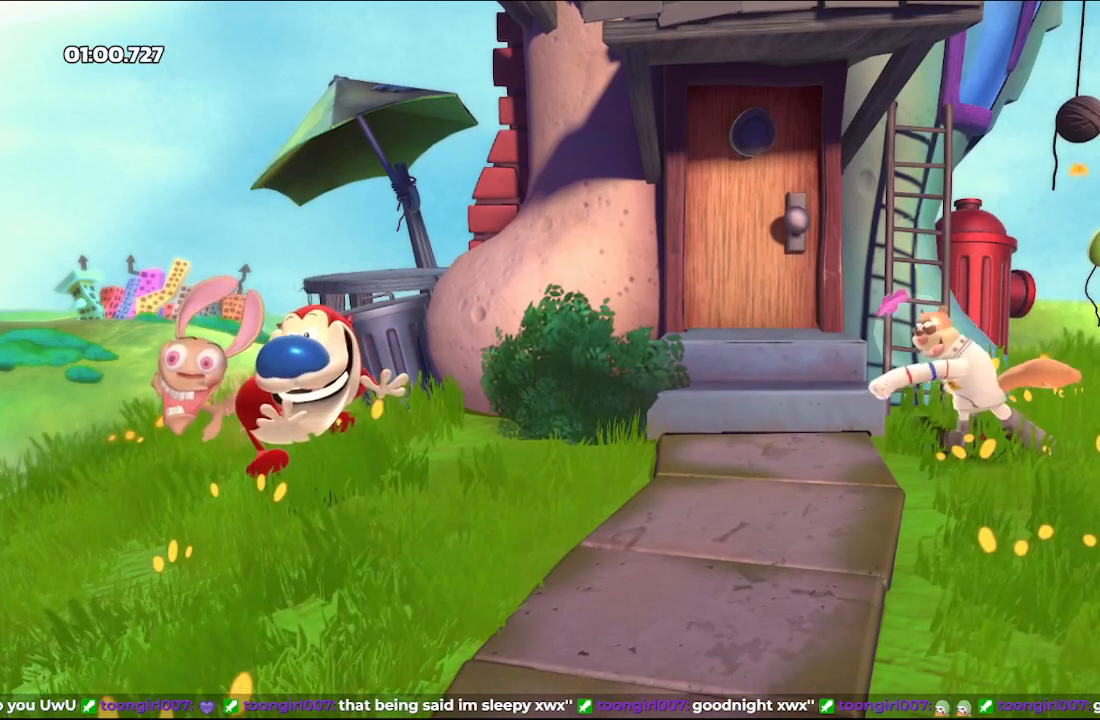
{"buttons": ["B"], "left_stick": "center", "events": [[50, "A", "down"], [50, "B", "up"], [67, "B", "down"], [100, "A", "up"], [167, "A", "down"], [183, "B", "up"], [233, "B", "down"], [250, "A", "up"], [283, "A", "down"], [283, "B", "up"], [317, "B", "down"], [367, "A", "up"], [417, "A", "down"], [433, "B", "up"], [467, "A", "up"], [483, "B", "down"]]}
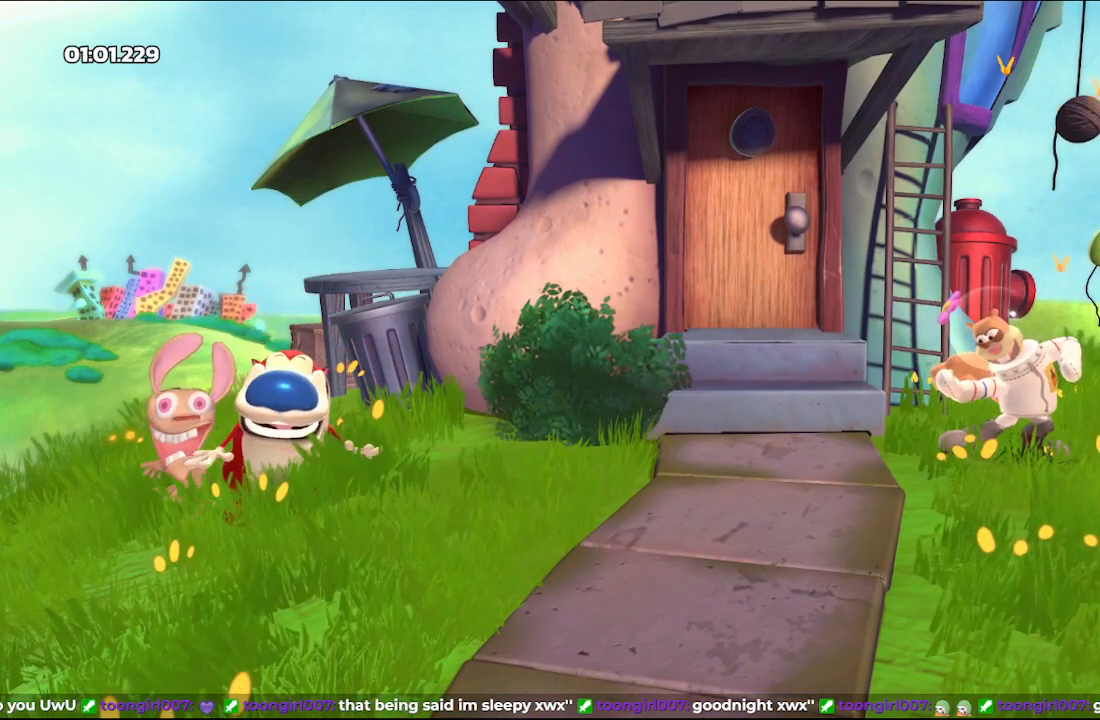
{"buttons": [], "left_stick": "center", "events": [[17, "A", "down"], [17, "B", "up"], [67, "B", "down"], [100, "A", "up"], [117, "A", "down"], [167, "B", "up"], [217, "A", "up"], [233, "B", "down"], [283, "A", "down"], [283, "B", "up"], [350, "A", "up"], [350, "B", "down"], [400, "A", "down"], [417, "B", "up"], [450, "A", "up"]]}
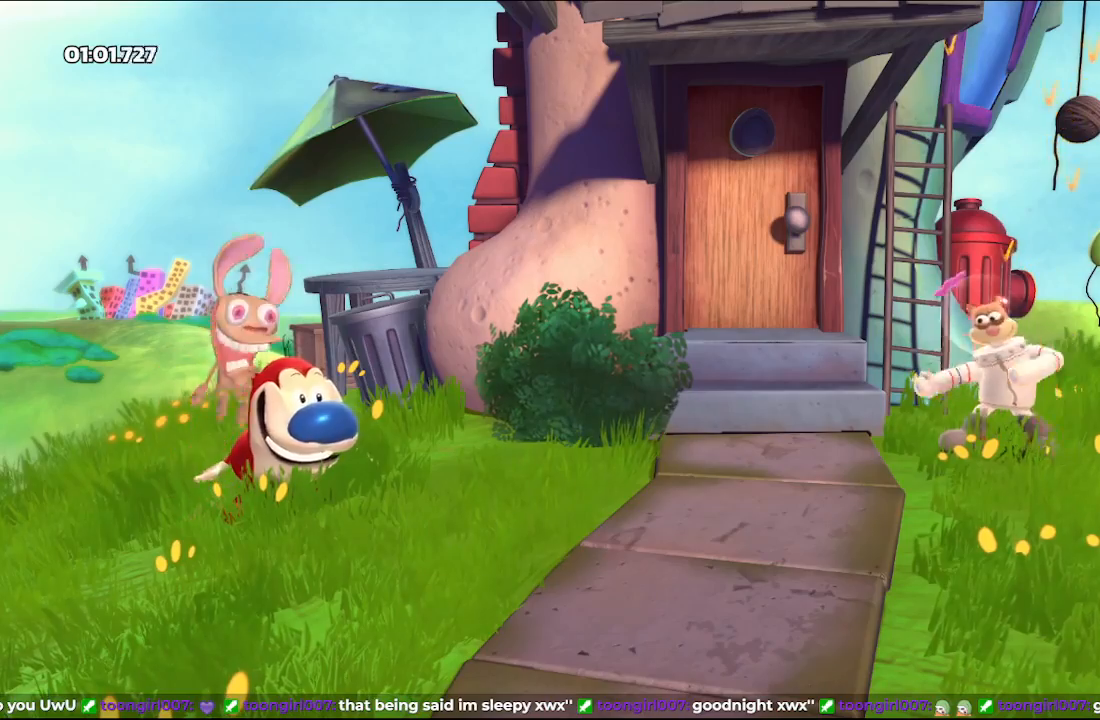
{"buttons": [], "left_stick": "center", "events": [[17, "B", "down"], [50, "A", "down"], [50, "B", "up"], [100, "A", "up"], [150, "B", "down"], [167, "B", "up"], [183, "A", "down"], [200, "A", "up"], [267, "B", "down"], [300, "A", "down"], [317, "B", "up"], [350, "A", "up"], [383, "B", "down"], [433, "A", "down"], [433, "B", "up"], [483, "A", "up"]]}
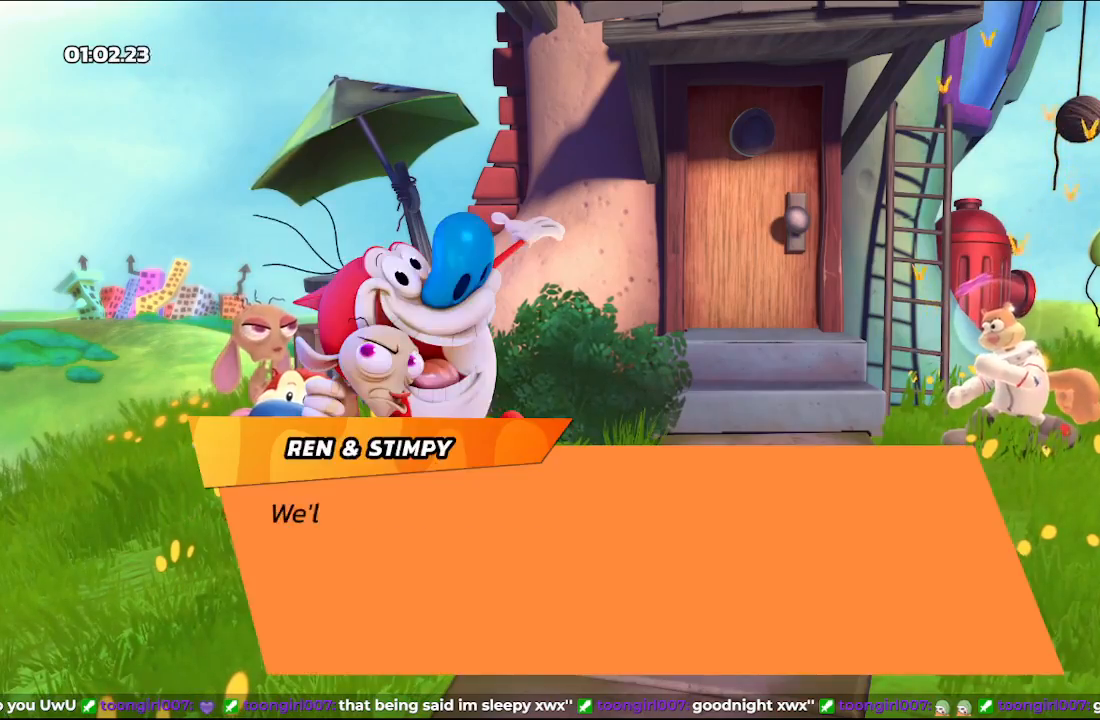
{"buttons": ["A"], "left_stick": "center", "events": [[17, "B", "down"], [67, "A", "down"], [83, "B", "up"], [117, "A", "up"], [150, "B", "down"], [200, "A", "down"], [200, "B", "up"], [250, "A", "up"], [283, "B", "down"], [317, "A", "down"], [317, "B", "up"], [383, "A", "up"], [417, "B", "down"], [450, "A", "down"], [450, "B", "up"]]}
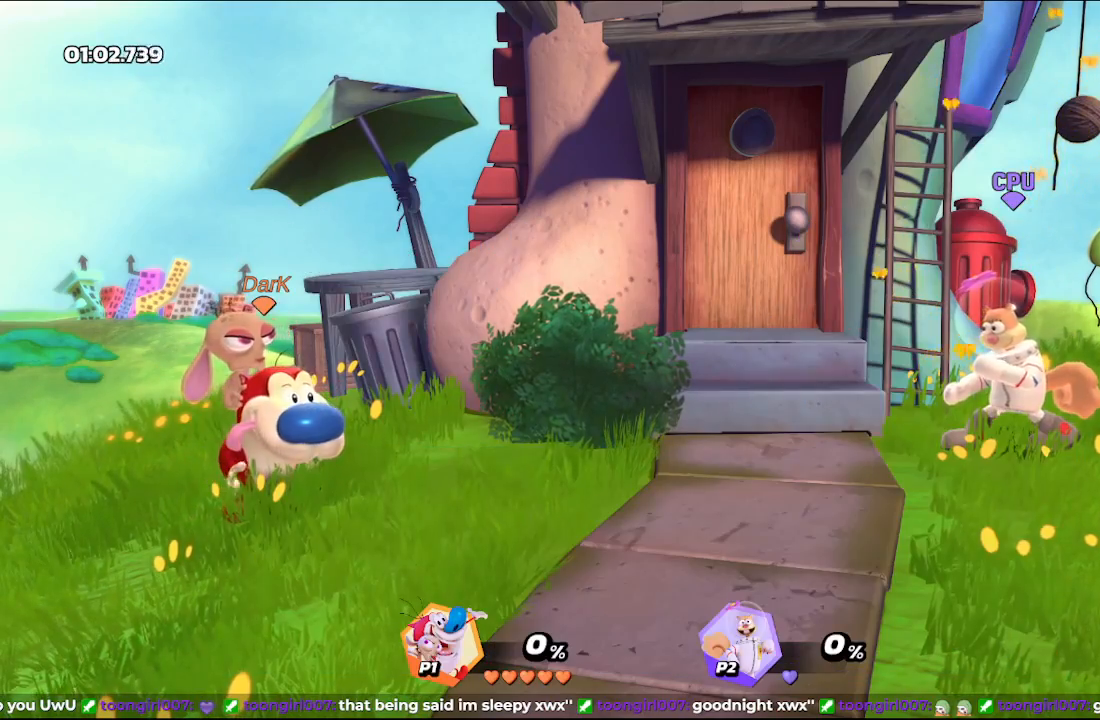
{"buttons": [], "left_stick": "center", "events": [[17, "A", "up"]]}
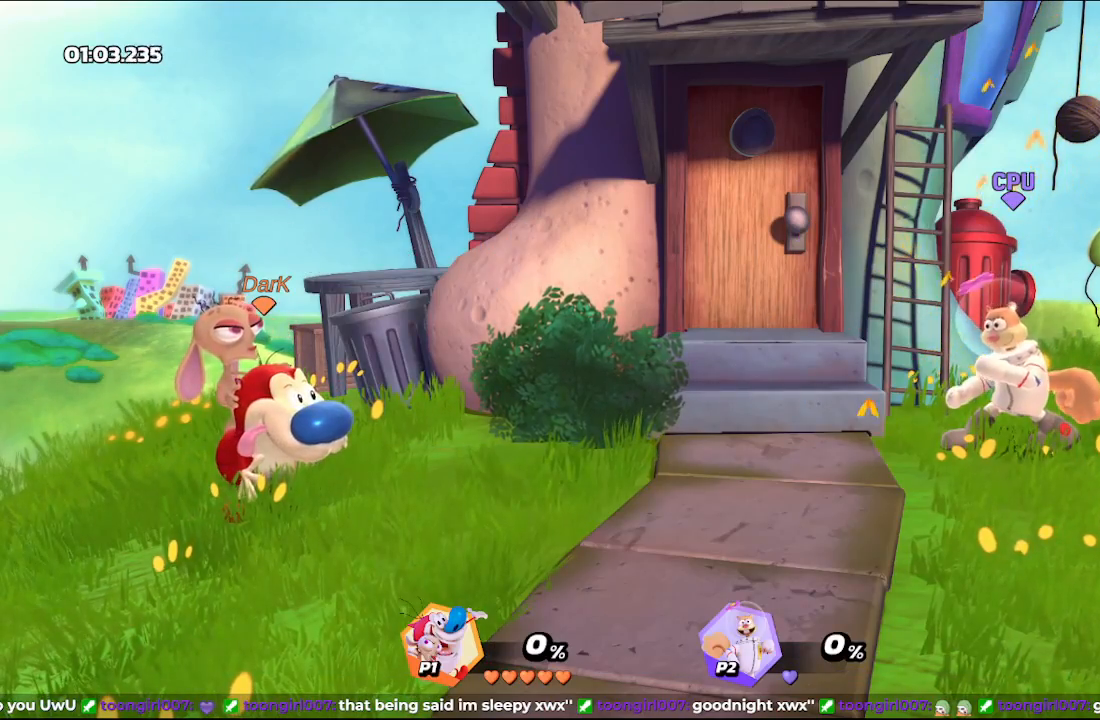
{"buttons": [], "left_stick": "center", "events": []}
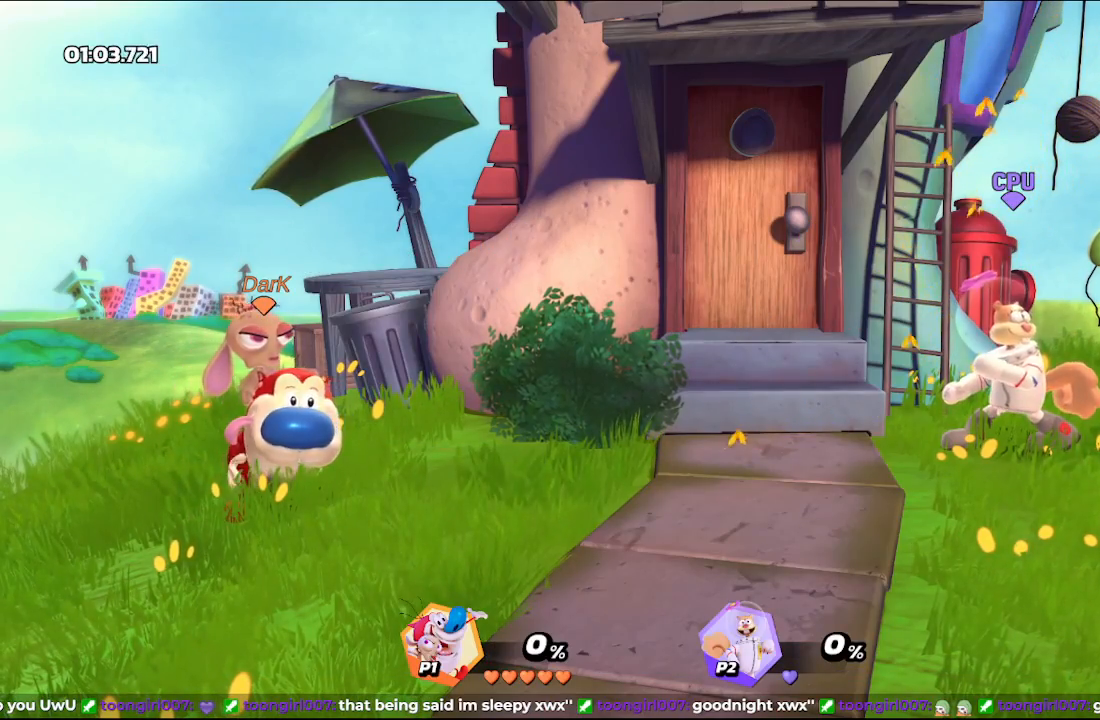
{"buttons": [], "left_stick": "center", "events": []}
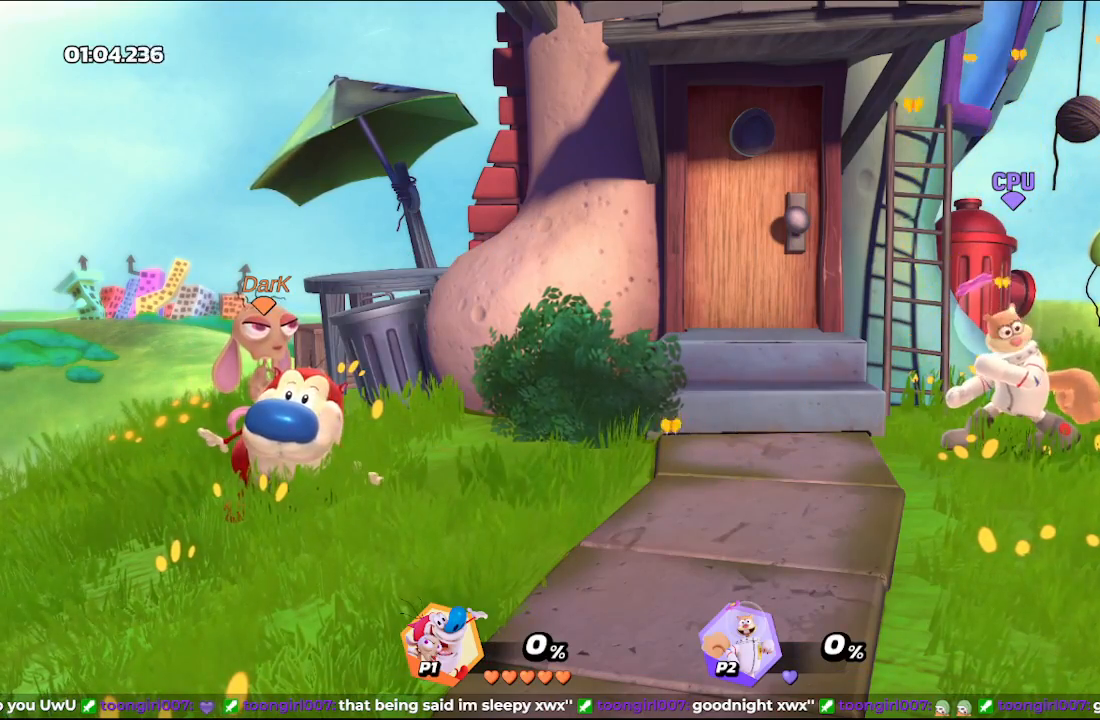
{"buttons": [], "left_stick": "center", "events": []}
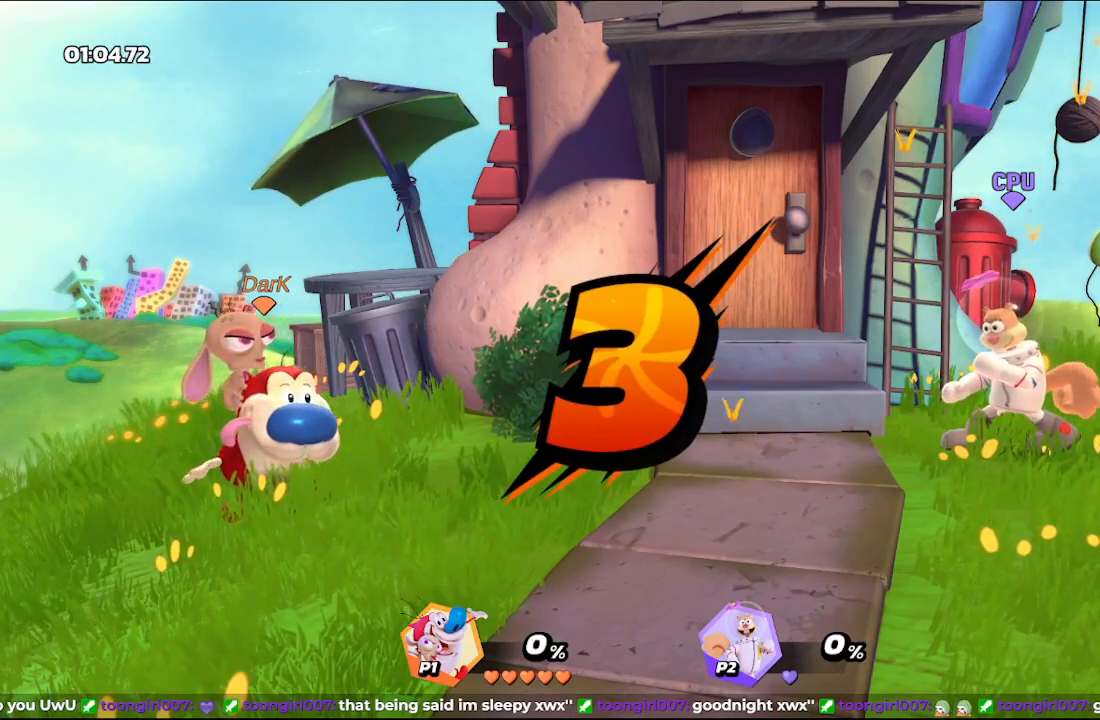
{"buttons": [], "left_stick": "center", "events": []}
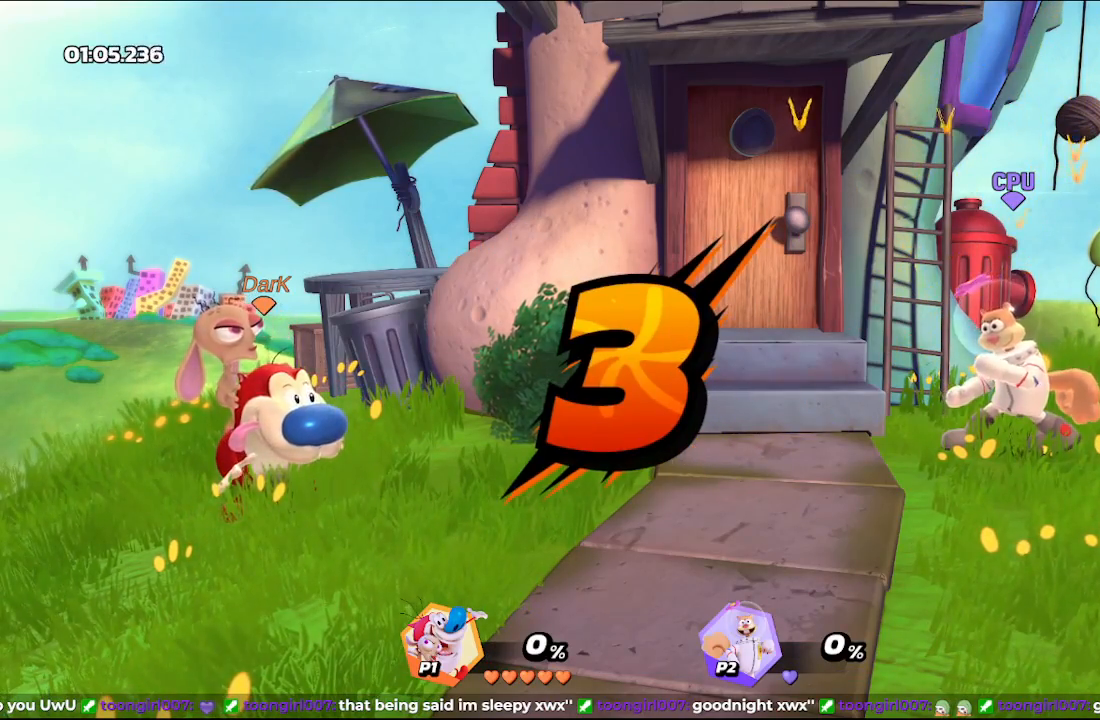
{"buttons": [], "left_stick": "center", "events": []}
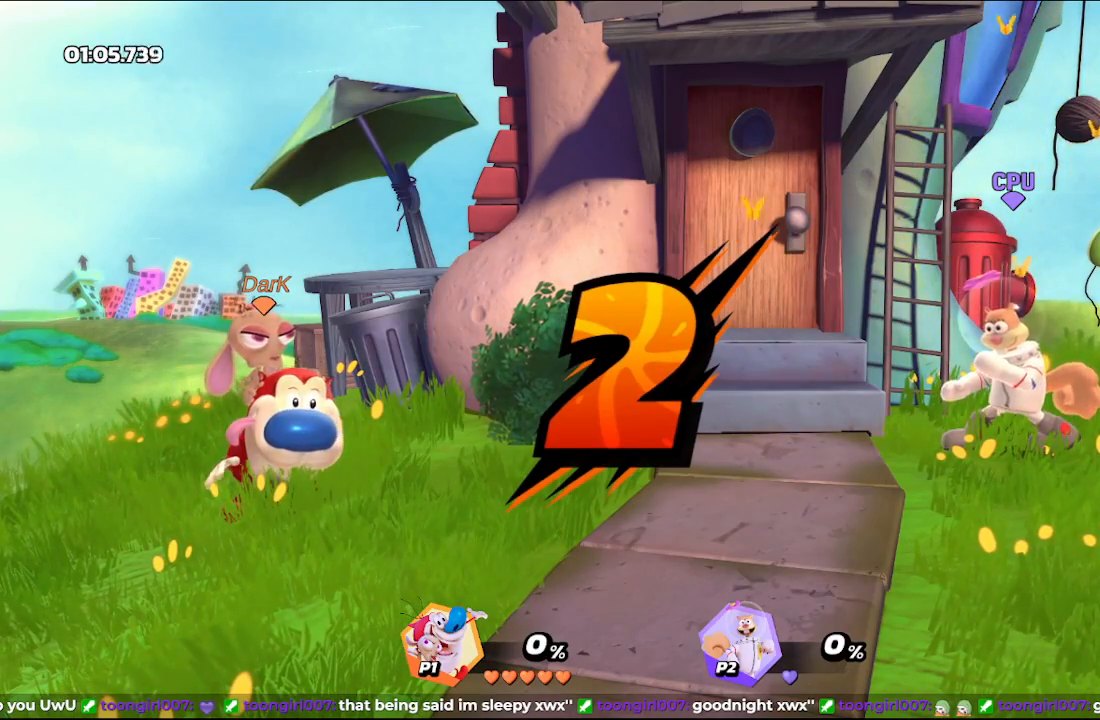
{"buttons": [], "left_stick": "center", "events": []}
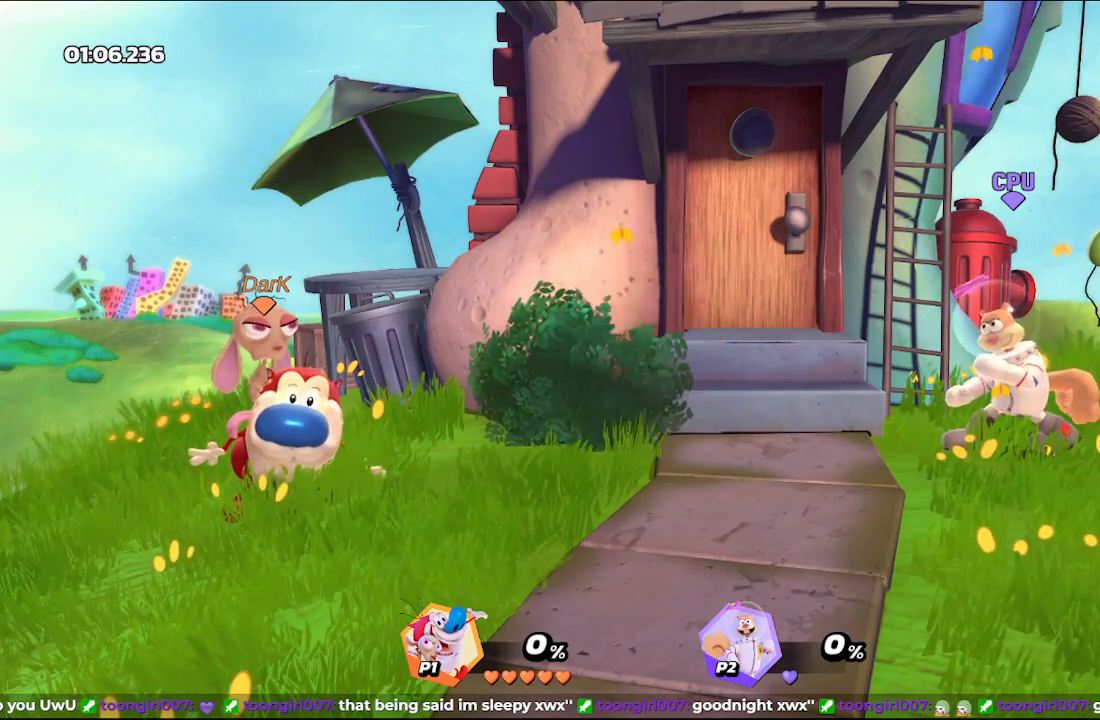
{"buttons": [], "left_stick": "center", "events": []}